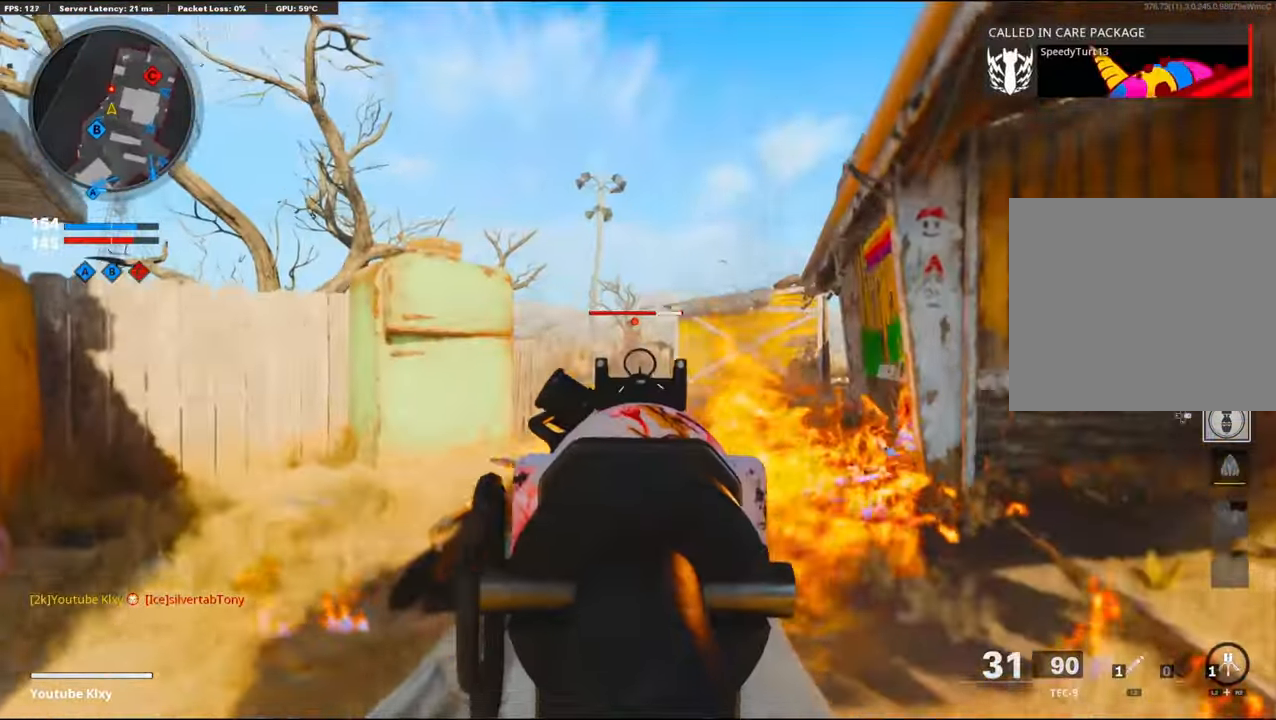
Gameplay with a controller (PlayStation layout); each line is a JSON object with the inputs held at the frame after it. "events" lists button and stick changes between this image and that frame as [ms after this image, input, new state], when the widget could be followed in between. Not read: TOUCHPAD.
{"buttons": ["R1"], "left_stick": "right", "right_stick": "right", "events": [[17, "right_stick", "center"], [167, "right_stick", "left"], [300, "right_stick", "center"], [350, "right_stick", "right"], [450, "L1", "up"]]}
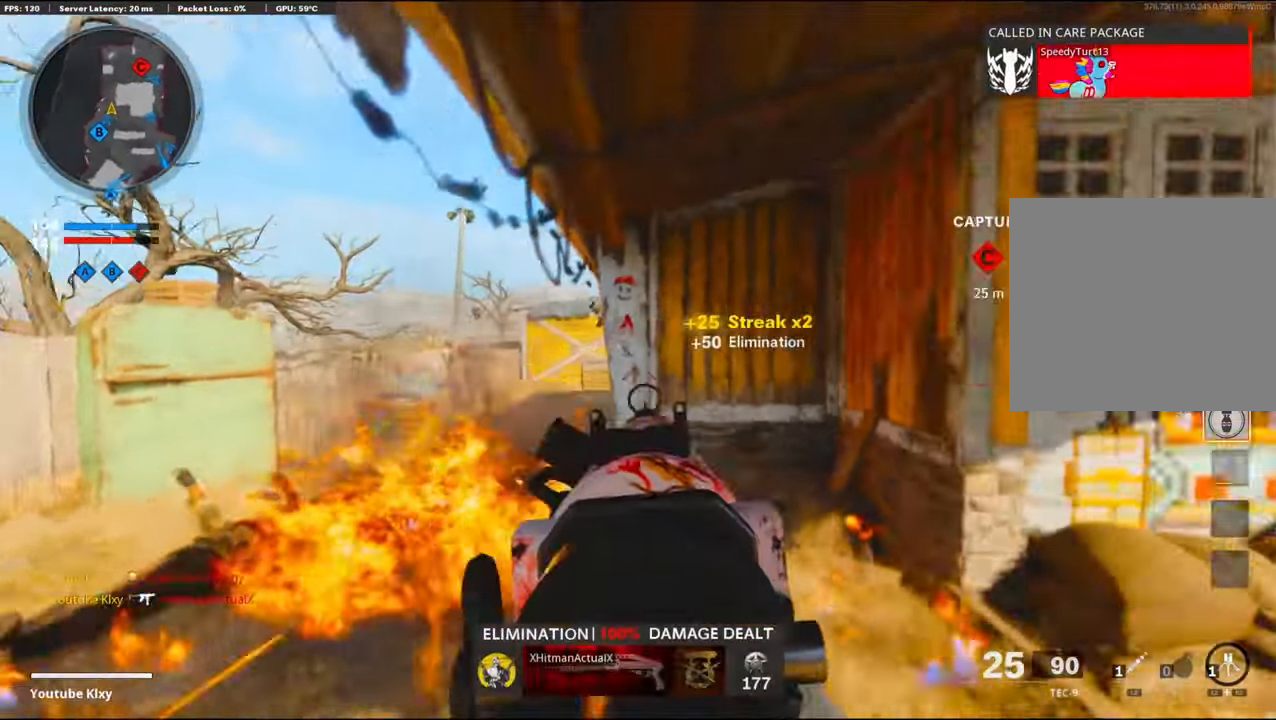
{"buttons": [], "left_stick": "up-right", "right_stick": "left", "events": [[50, "R1", "up"], [67, "left_stick", "up-right"], [117, "L3", "down"], [183, "right_stick", "center"], [367, "right_stick", "left"], [400, "L3", "up"]]}
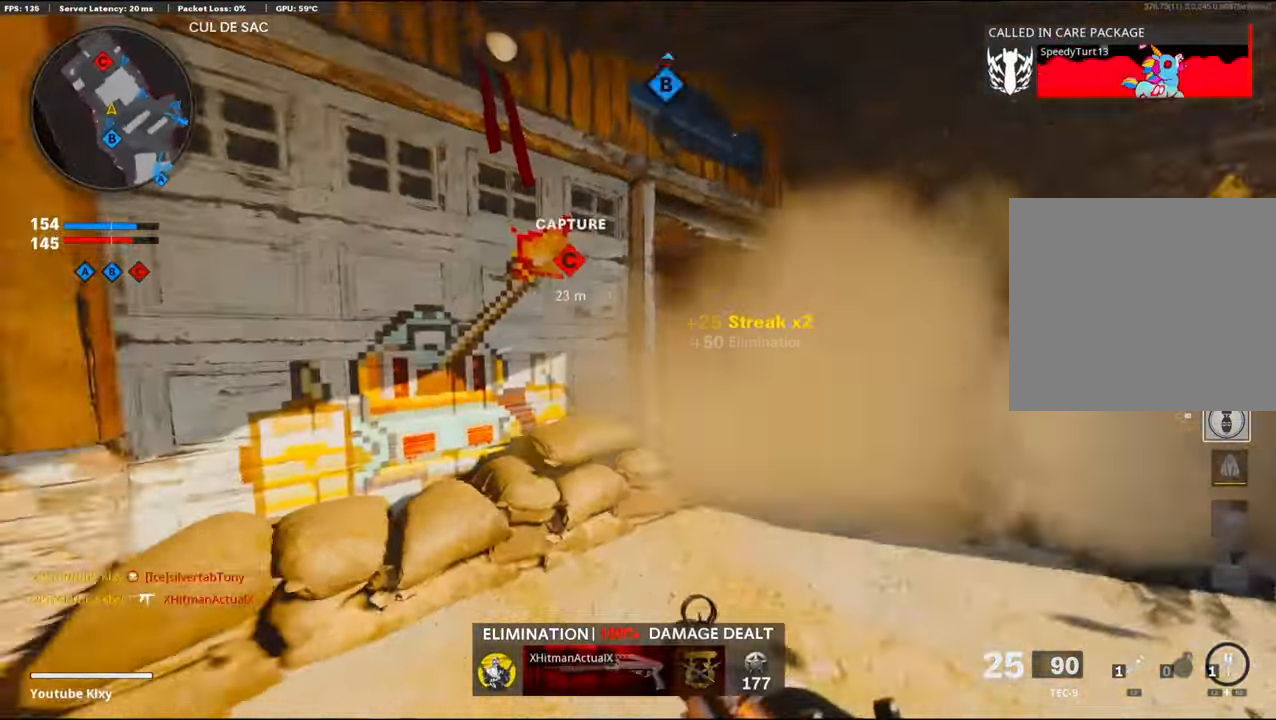
{"buttons": ["L1"], "left_stick": "up-right", "right_stick": "center", "events": [[33, "R3", "down"], [217, "R3", "up"], [400, "right_stick", "center"], [450, "L1", "down"]]}
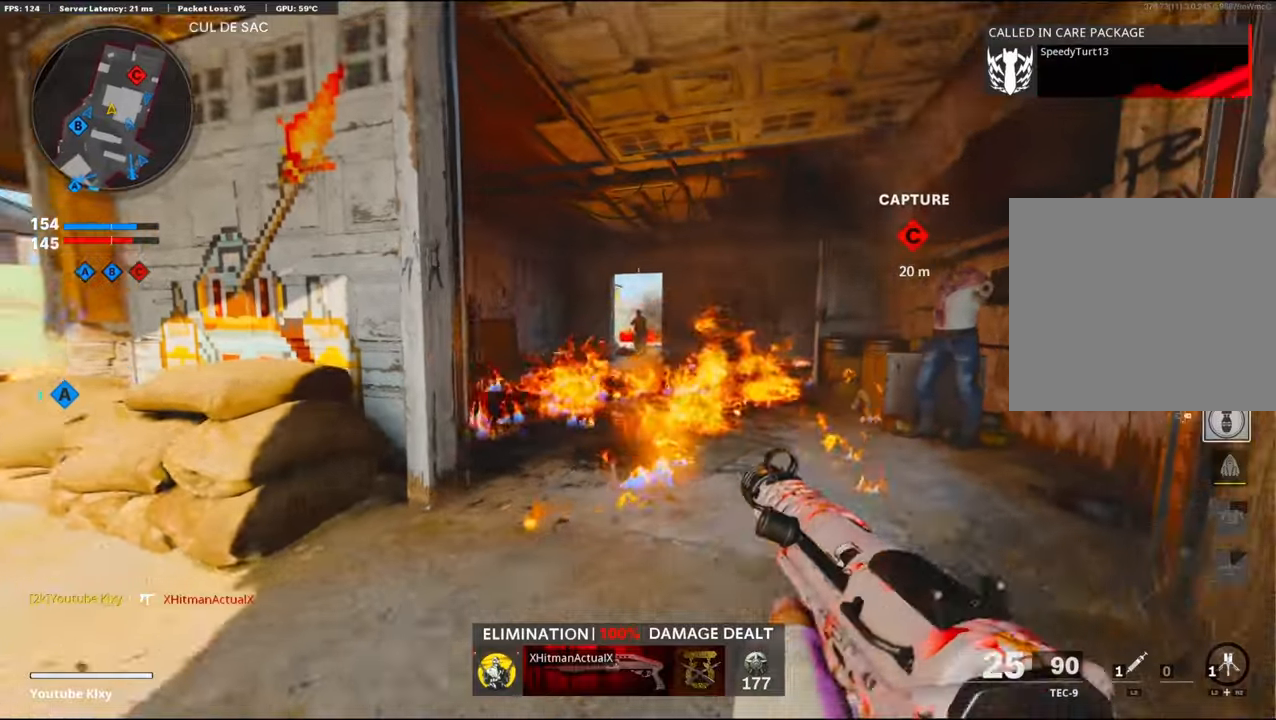
{"buttons": ["CROSS", "L1", "R1"], "left_stick": "down-left", "right_stick": "right", "events": [[100, "R1", "down"], [117, "right_stick", "up-left"], [200, "left_stick", "up-left"], [284, "left_stick", "down-left"], [350, "right_stick", "center"], [400, "right_stick", "right"], [500, "CROSS", "down"]]}
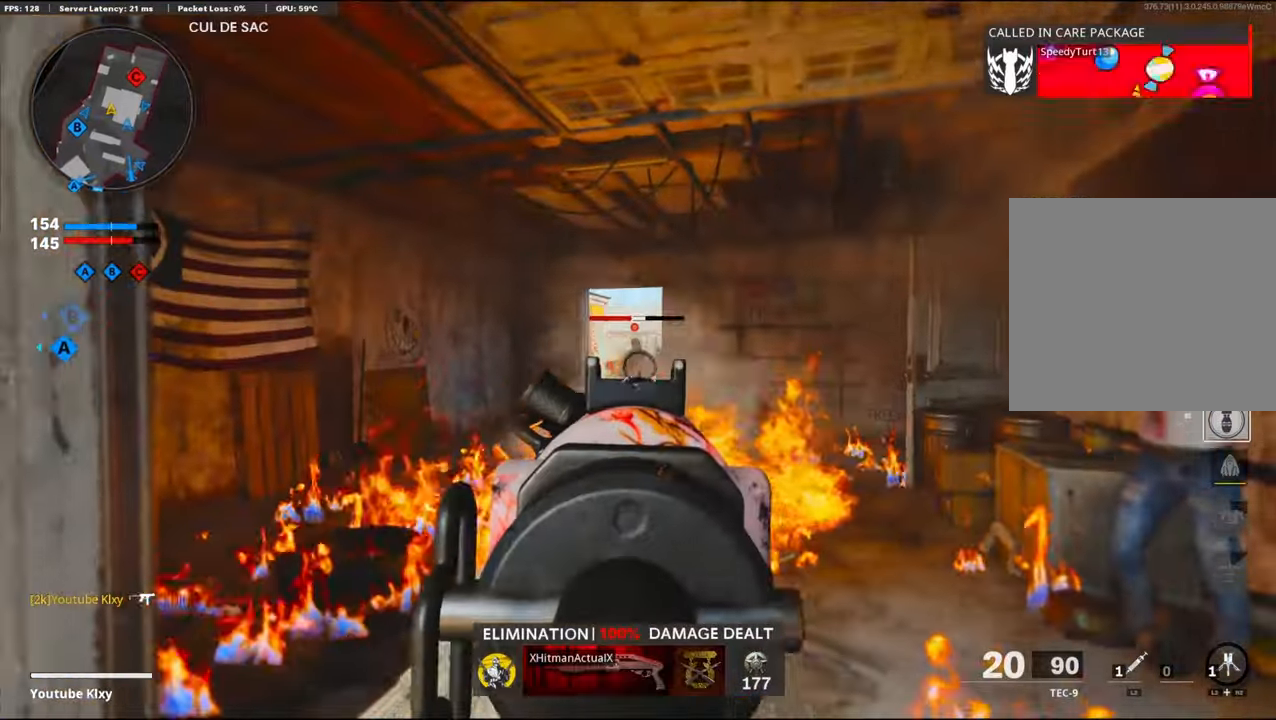
{"buttons": ["L1", "R1"], "left_stick": "down-left", "right_stick": "up", "events": [[67, "right_stick", "down"], [217, "CROSS", "up"], [217, "right_stick", "down-right"], [267, "left_stick", "down-right"], [317, "right_stick", "left"], [367, "left_stick", "down-left"], [450, "right_stick", "up"]]}
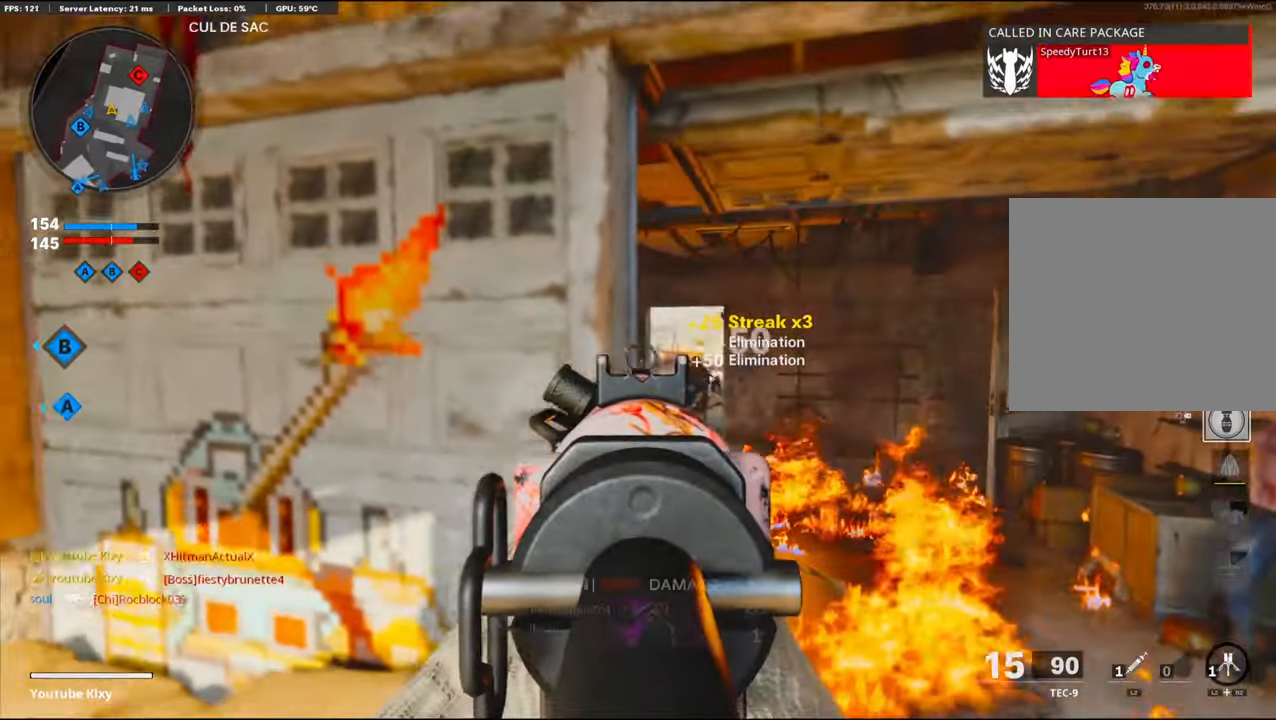
{"buttons": ["L1", "R1"], "left_stick": "right", "right_stick": "right", "events": [[50, "right_stick", "center"], [67, "left_stick", "right"], [100, "right_stick", "left"], [150, "right_stick", "center"], [200, "right_stick", "down-right"], [284, "right_stick", "center"], [334, "right_stick", "right"]]}
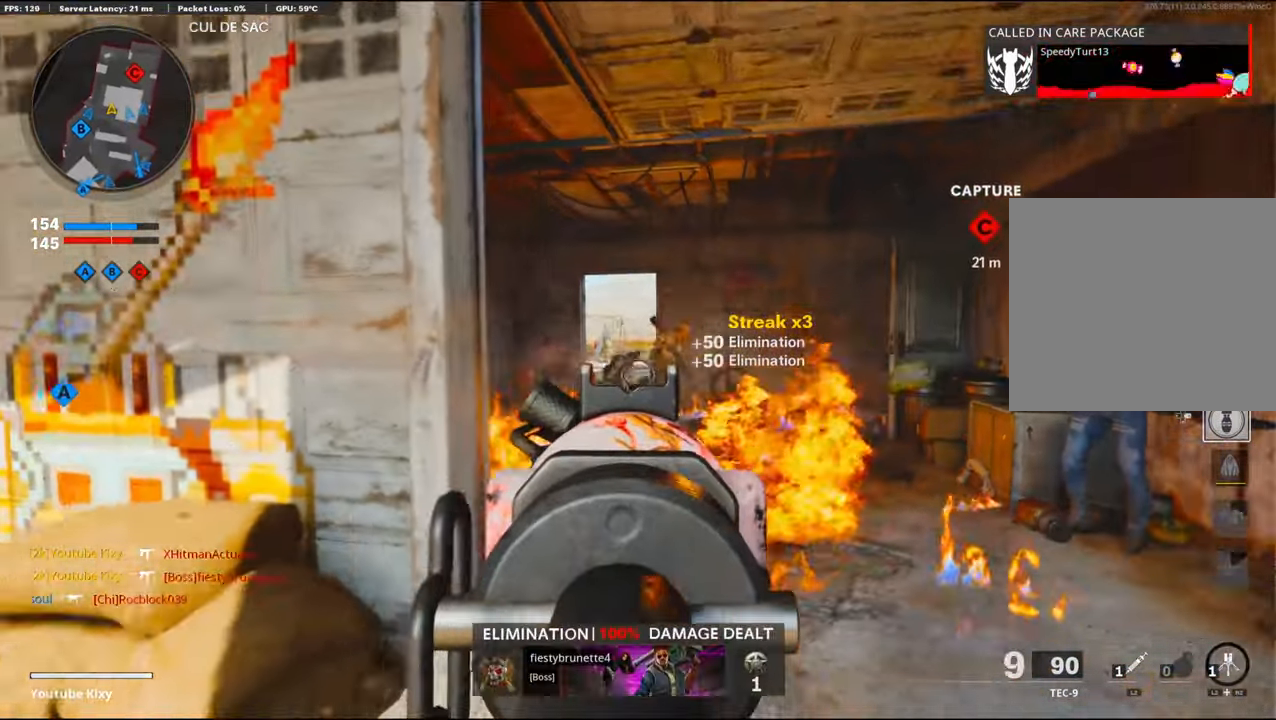
{"buttons": ["L1", "R1"], "left_stick": "left", "right_stick": "right", "events": [[34, "right_stick", "center"], [50, "left_stick", "left"], [167, "right_stick", "right"]]}
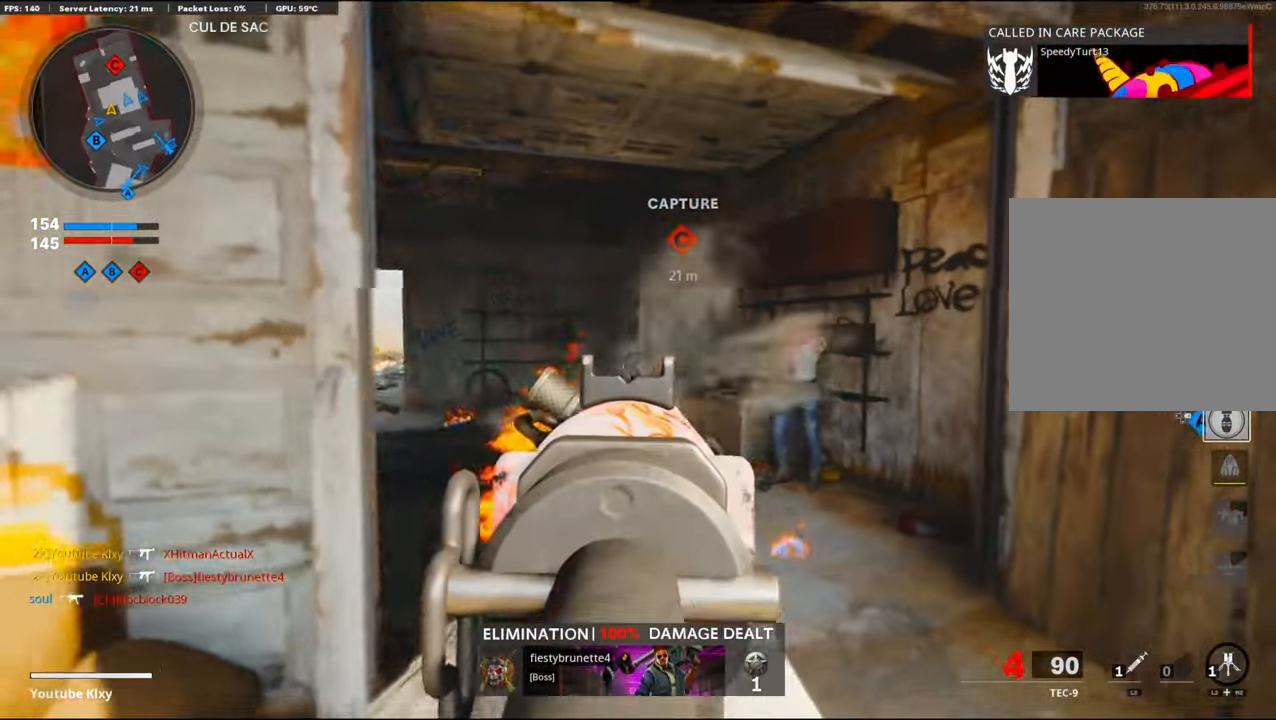
{"buttons": [], "left_stick": "up-left", "right_stick": "center", "events": [[17, "right_stick", "center"], [167, "L1", "up"], [200, "right_stick", "left"], [217, "R1", "up"], [384, "left_stick", "up-left"], [484, "right_stick", "center"]]}
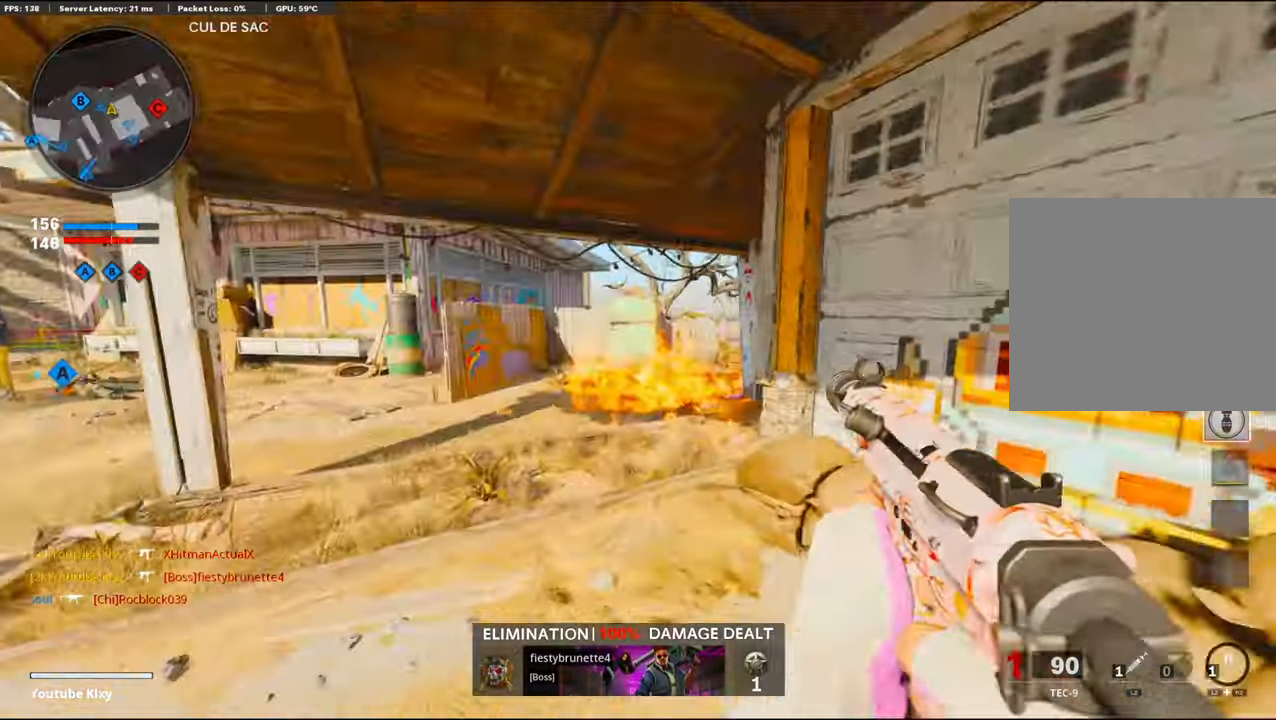
{"buttons": [], "left_stick": "up-left", "right_stick": "center", "events": [[134, "right_stick", "right"], [167, "R3", "down"], [350, "R3", "up"], [350, "right_stick", "center"]]}
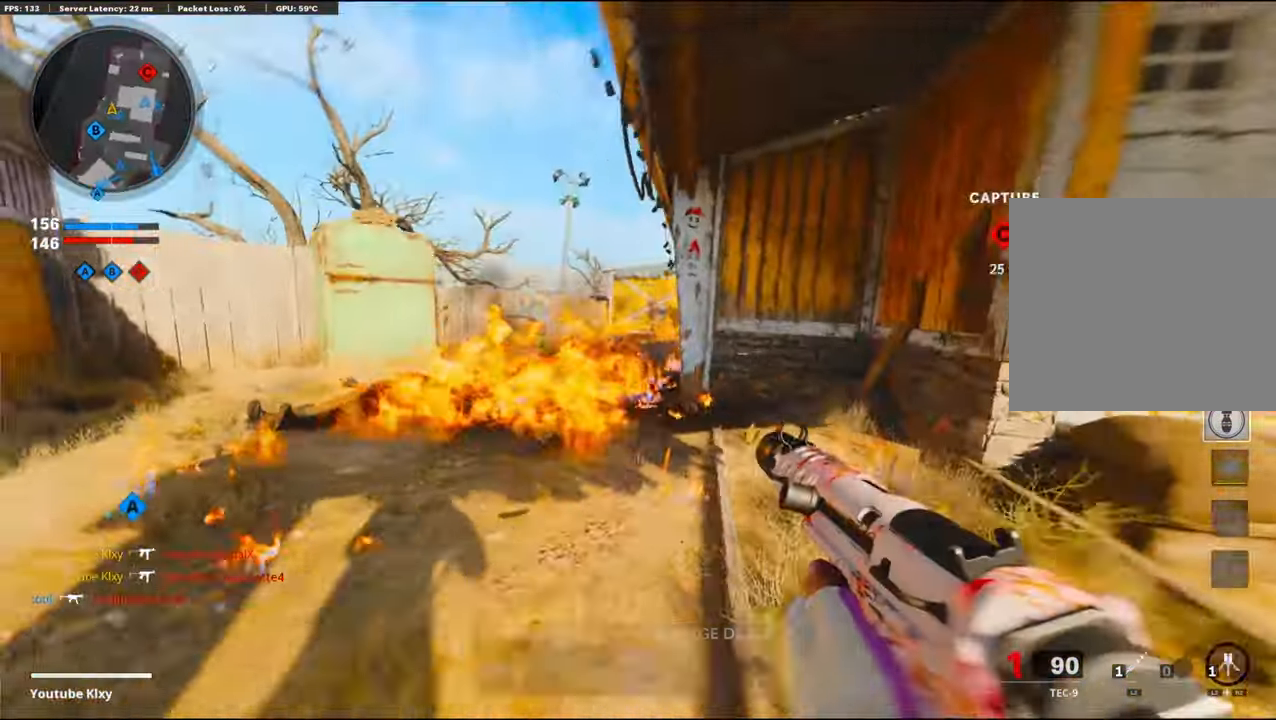
{"buttons": [], "left_stick": "right", "right_stick": "center", "events": [[17, "L1", "down"], [100, "right_stick", "up-right"], [200, "right_stick", "right"], [250, "left_stick", "up-right"], [300, "right_stick", "center"], [317, "R1", "down"], [317, "left_stick", "right"], [384, "L1", "up"], [434, "SQUARE", "down"], [484, "R1", "up"], [500, "SQUARE", "up"]]}
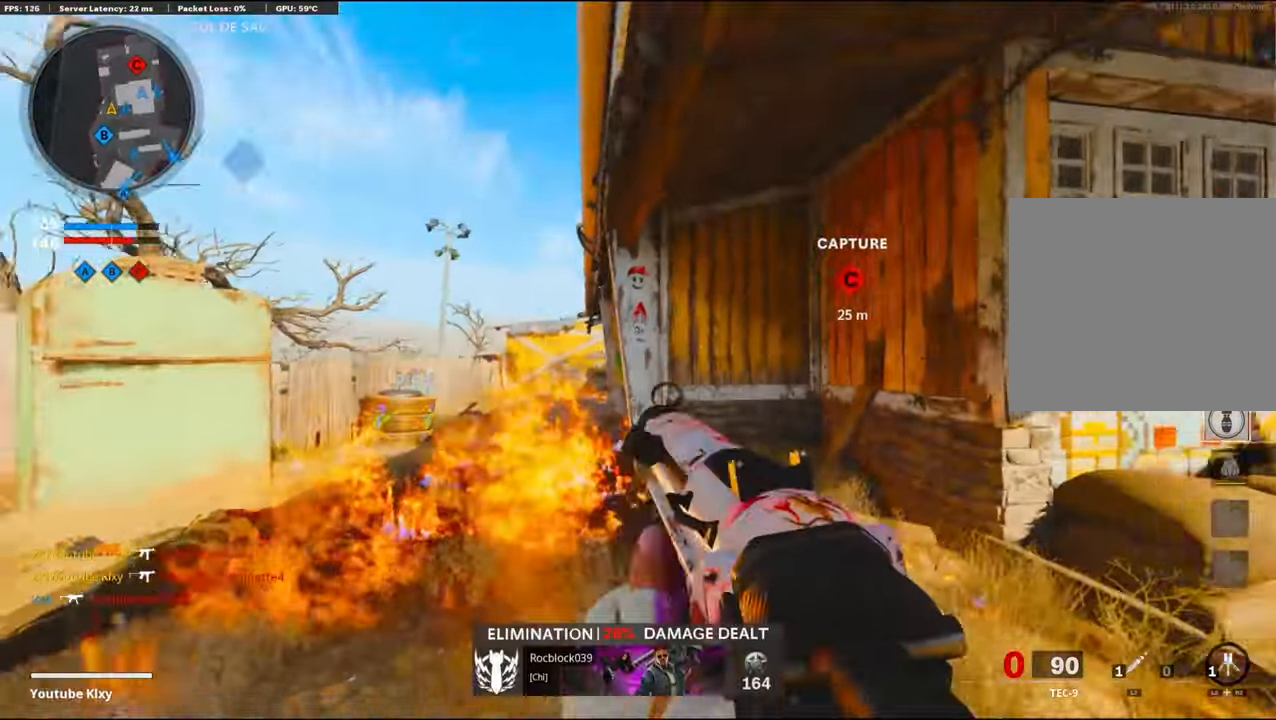
{"buttons": [], "left_stick": "up-right", "right_stick": "center", "events": [[100, "left_stick", "up-right"], [100, "right_stick", "right"], [350, "right_stick", "center"]]}
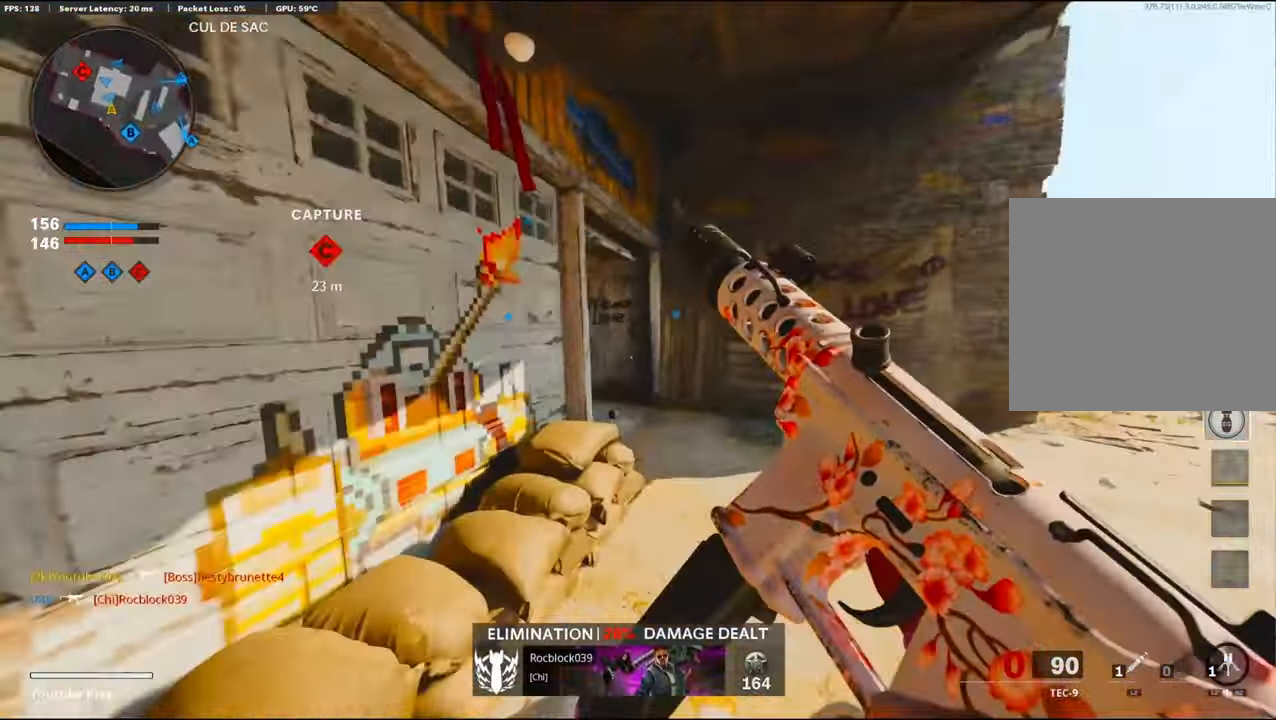
{"buttons": [], "left_stick": "up-right", "right_stick": "center", "events": [[250, "right_stick", "left"], [500, "right_stick", "center"]]}
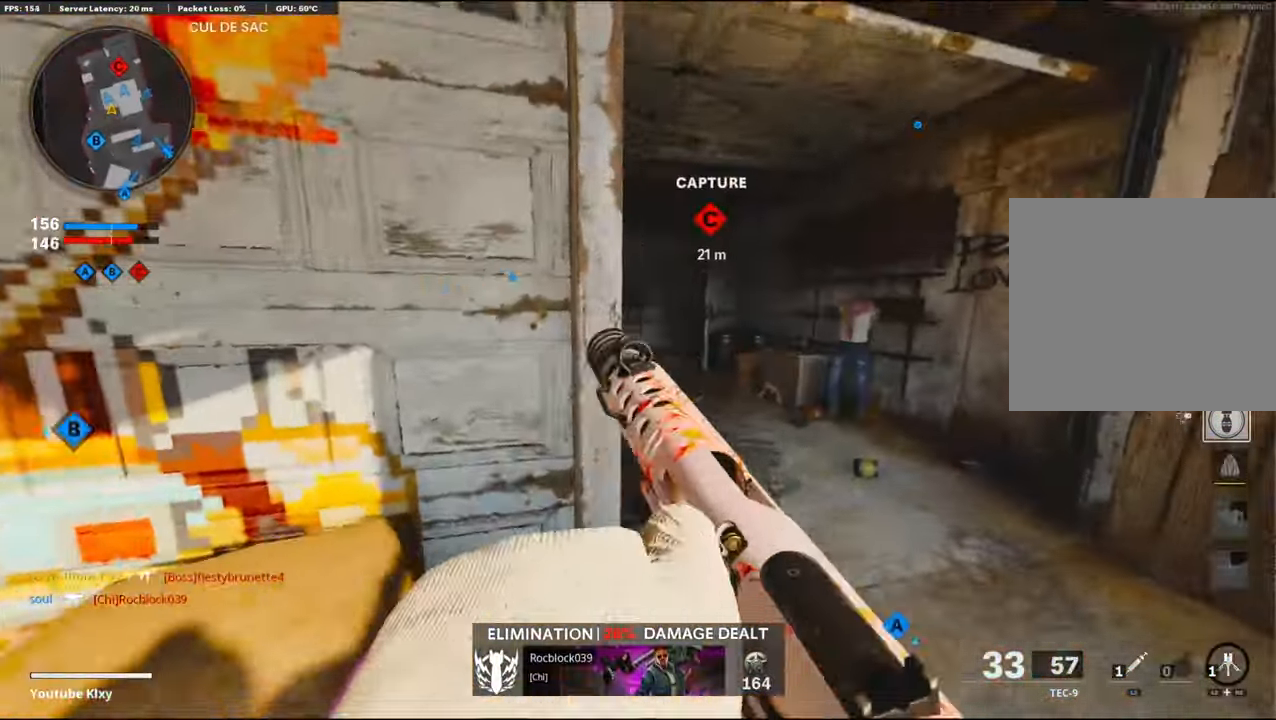
{"buttons": [], "left_stick": "up", "right_stick": "center", "events": [[34, "right_stick", "left"], [200, "left_stick", "up"], [250, "right_stick", "center"]]}
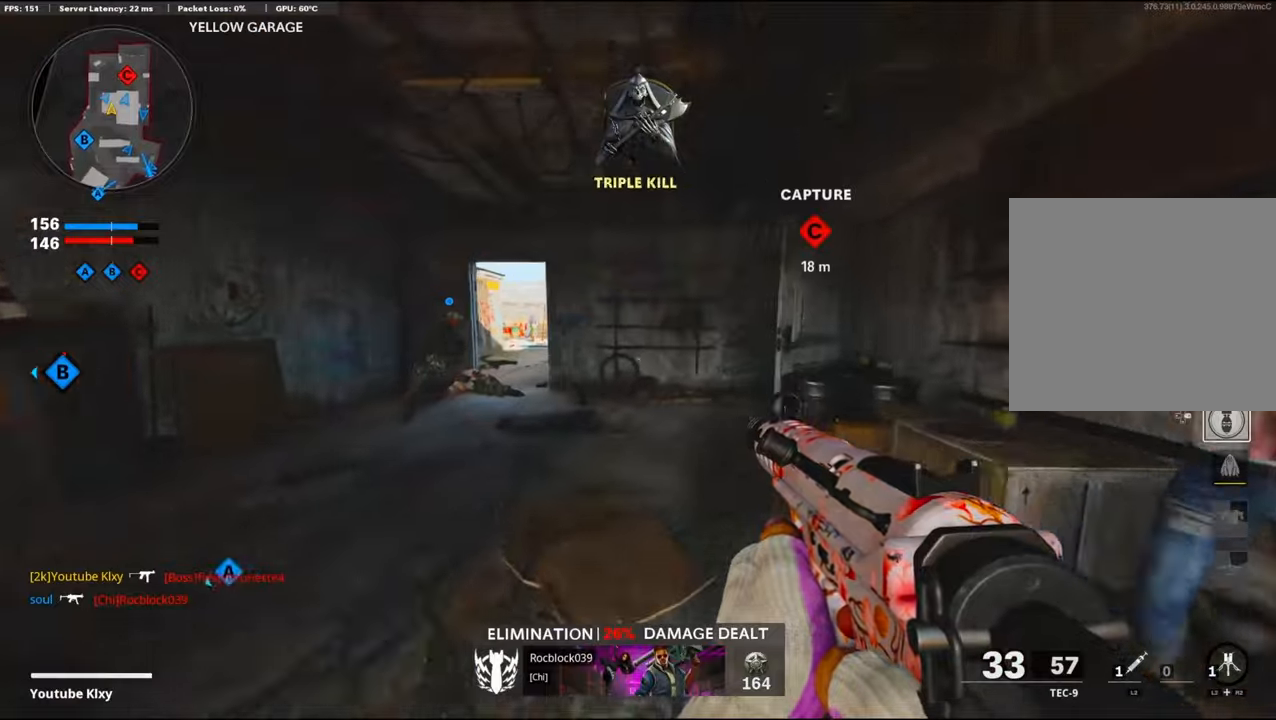
{"buttons": [], "left_stick": "up", "right_stick": "right", "events": [[33, "right_stick", "left"], [166, "L1", "down"], [216, "right_stick", "right"], [250, "L1", "up"], [266, "CROSS", "down"], [333, "CROSS", "up"], [400, "right_stick", "center"], [466, "right_stick", "right"]]}
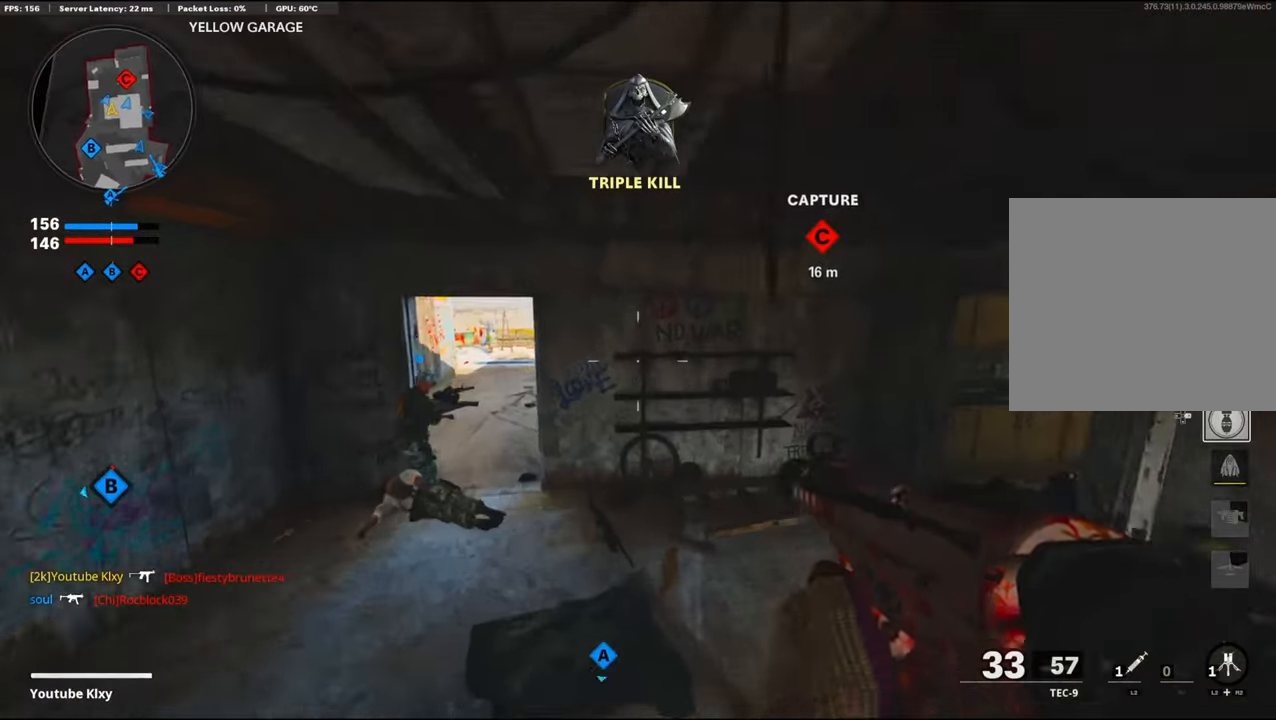
{"buttons": [], "left_stick": "up-left", "right_stick": "right", "events": [[83, "left_stick", "up-left"], [183, "right_stick", "center"], [266, "L3", "down"], [400, "L3", "up"], [433, "right_stick", "right"]]}
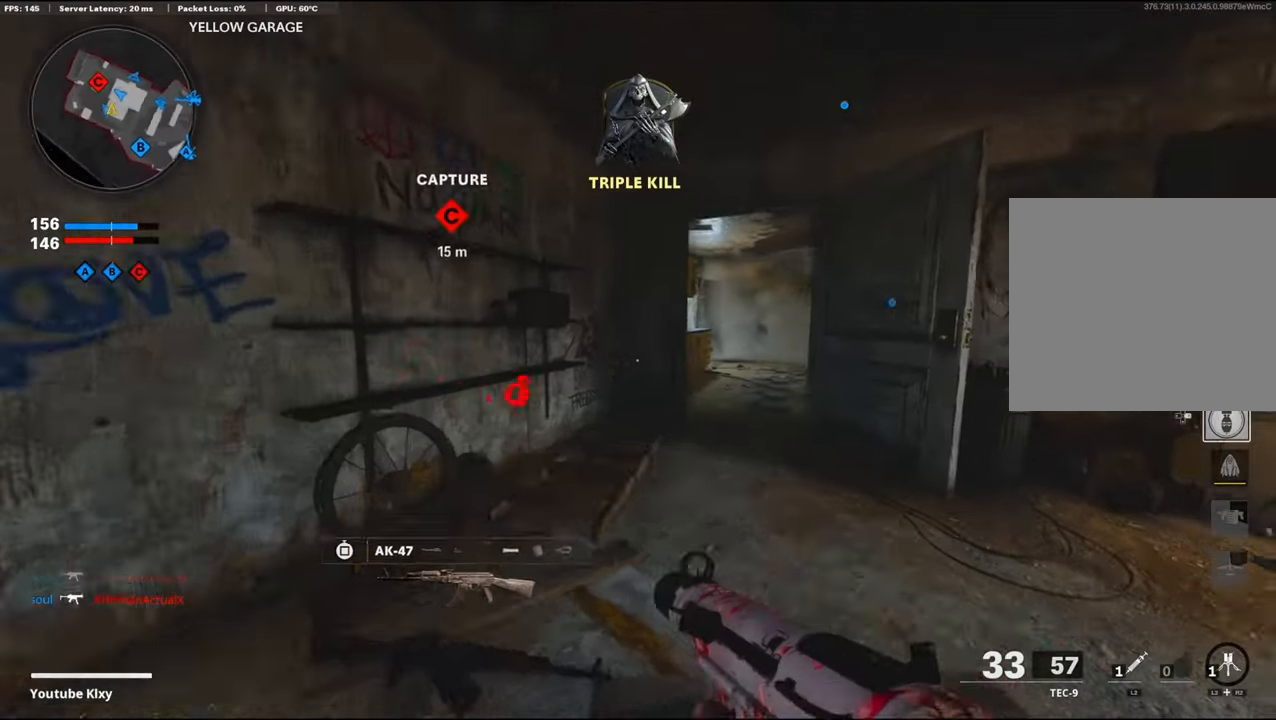
{"buttons": [], "left_stick": "up", "right_stick": "center", "events": [[16, "left_stick", "up"], [216, "right_stick", "center"]]}
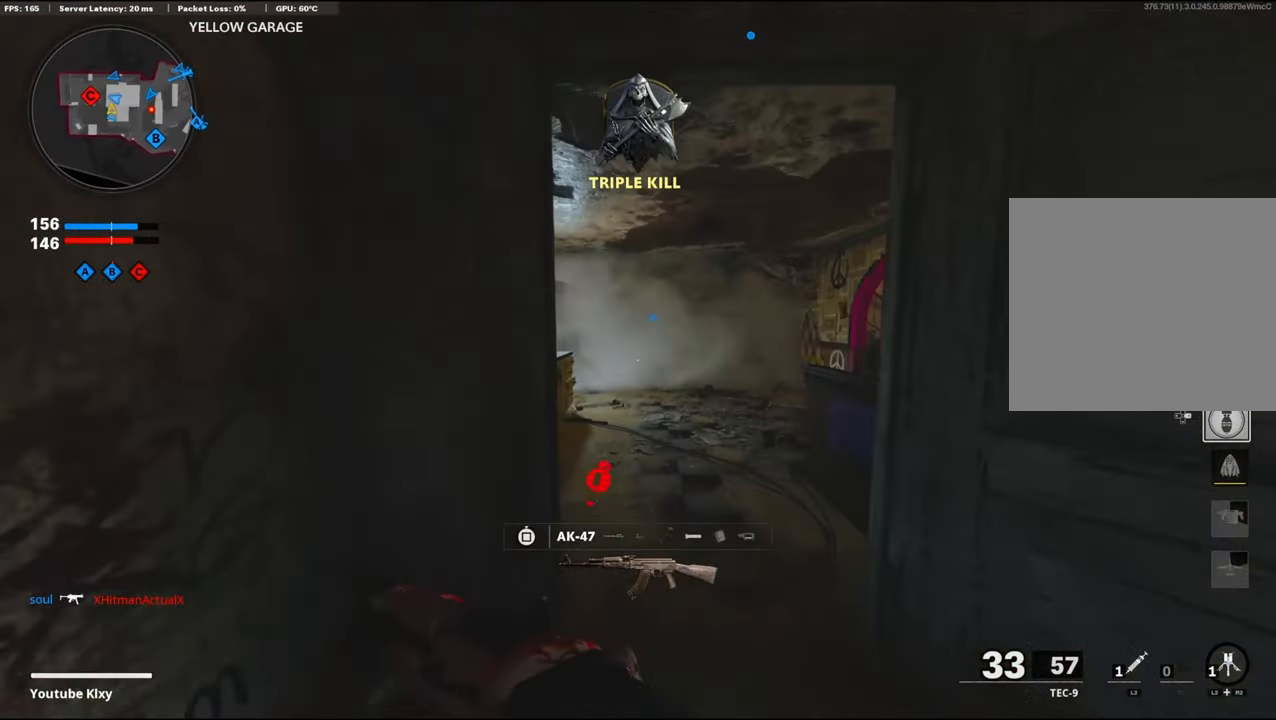
{"buttons": [], "left_stick": "up-right", "right_stick": "center", "events": [[33, "right_stick", "right"], [316, "left_stick", "left"], [366, "left_stick", "center"], [383, "right_stick", "center"], [450, "left_stick", "up-right"]]}
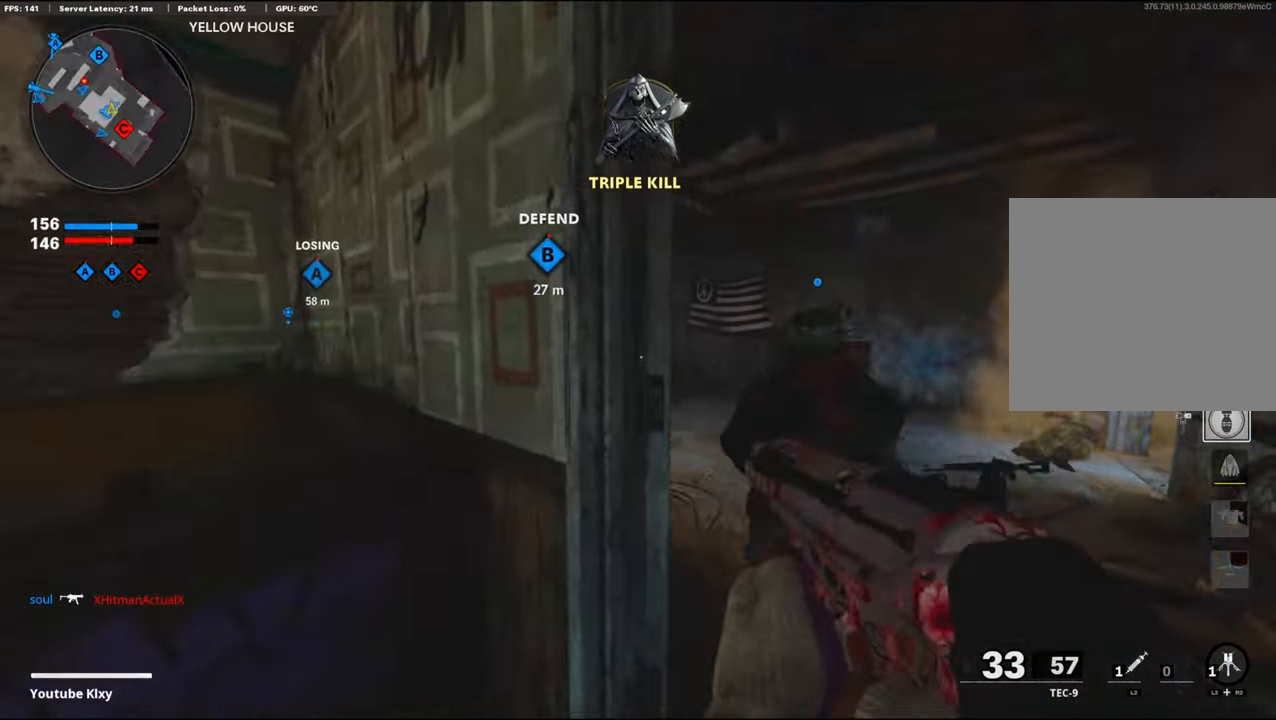
{"buttons": [], "left_stick": "up-right", "right_stick": "center", "events": [[33, "right_stick", "right"], [83, "L3", "down"], [183, "right_stick", "center"], [233, "right_stick", "left"], [316, "L3", "up"], [483, "right_stick", "center"]]}
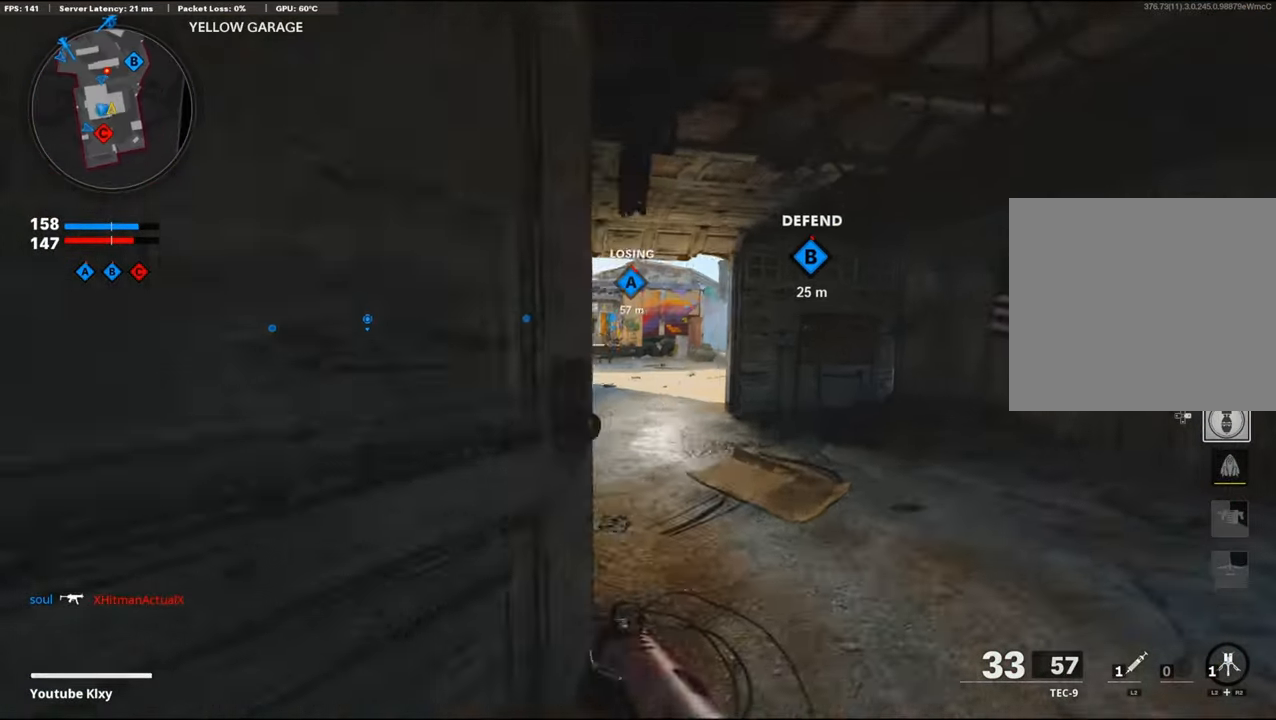
{"buttons": ["L1", "R1"], "left_stick": "up-left", "right_stick": "up-left", "events": [[183, "R3", "down"], [183, "left_stick", "up"], [316, "R3", "up"], [316, "right_stick", "up"], [350, "L1", "down"], [383, "right_stick", "up-left"], [416, "left_stick", "up-left"], [500, "R1", "down"]]}
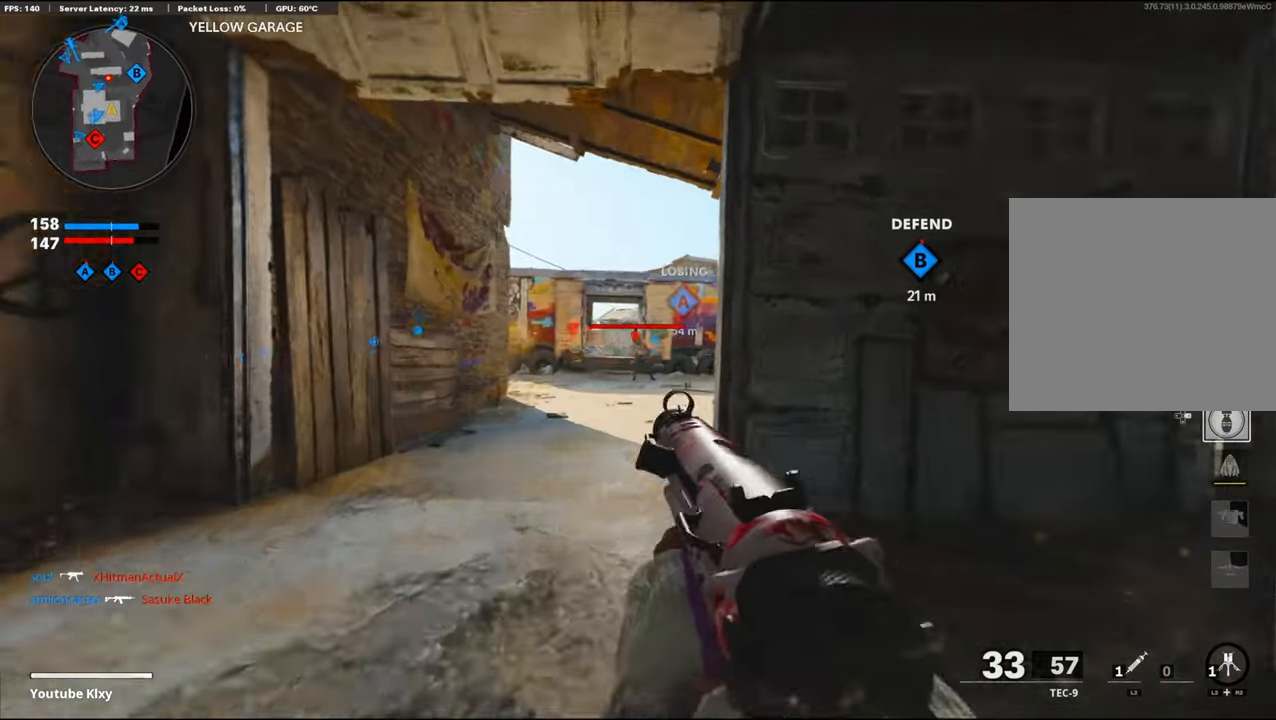
{"buttons": ["L1", "R1"], "left_stick": "up-left", "right_stick": "right", "events": [[83, "right_stick", "center"], [150, "left_stick", "left"], [200, "right_stick", "down"], [416, "right_stick", "right"], [450, "left_stick", "up-left"]]}
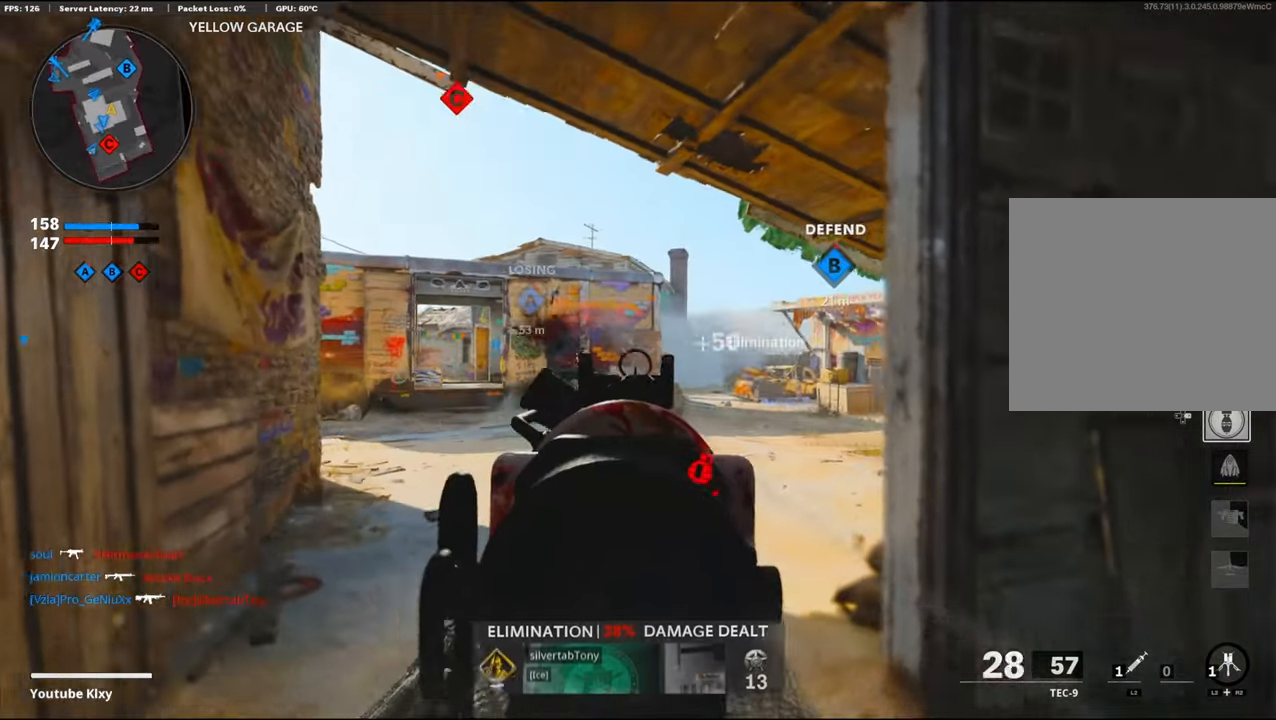
{"buttons": [], "left_stick": "up", "right_stick": "center", "events": [[50, "right_stick", "center"], [133, "right_stick", "left"], [250, "L1", "up"], [250, "right_stick", "center"], [283, "left_stick", "up"], [333, "SQUARE", "down"], [350, "L3", "down"], [350, "R1", "up"], [383, "SQUARE", "up"], [483, "L3", "up"]]}
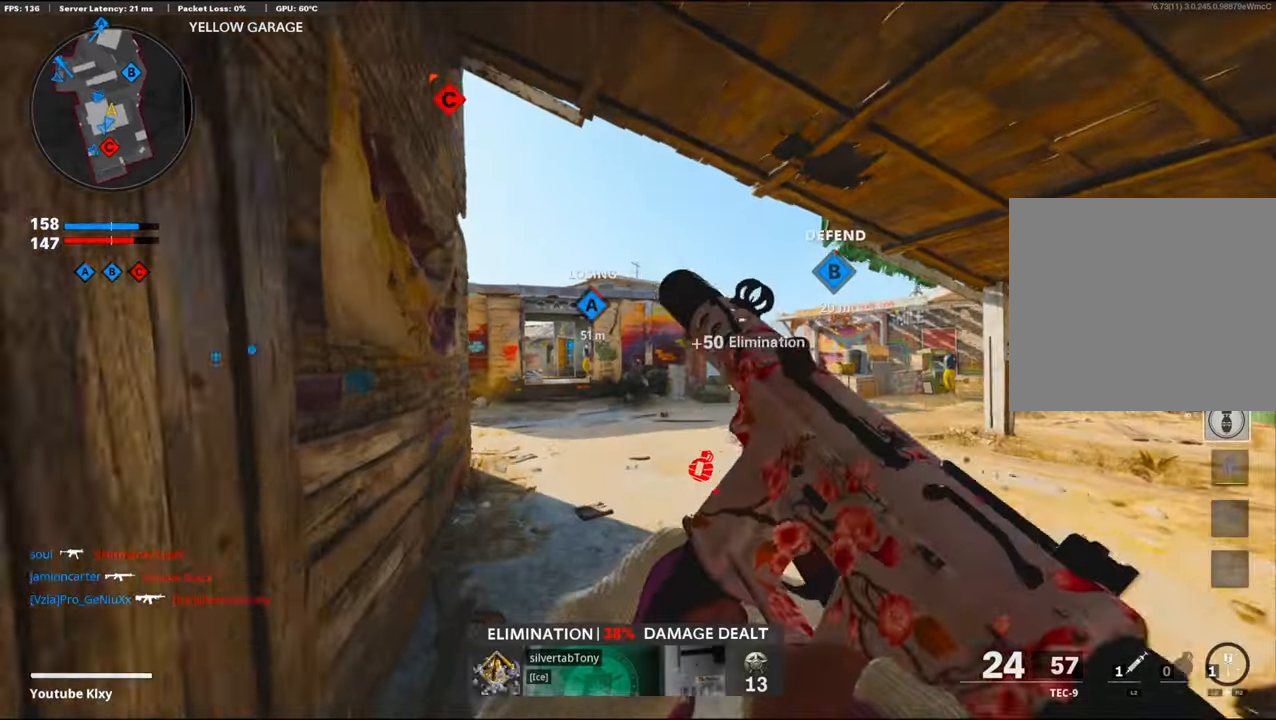
{"buttons": [], "left_stick": "up-right", "right_stick": "center", "events": [[166, "right_stick", "down"], [400, "right_stick", "center"], [433, "left_stick", "up-right"]]}
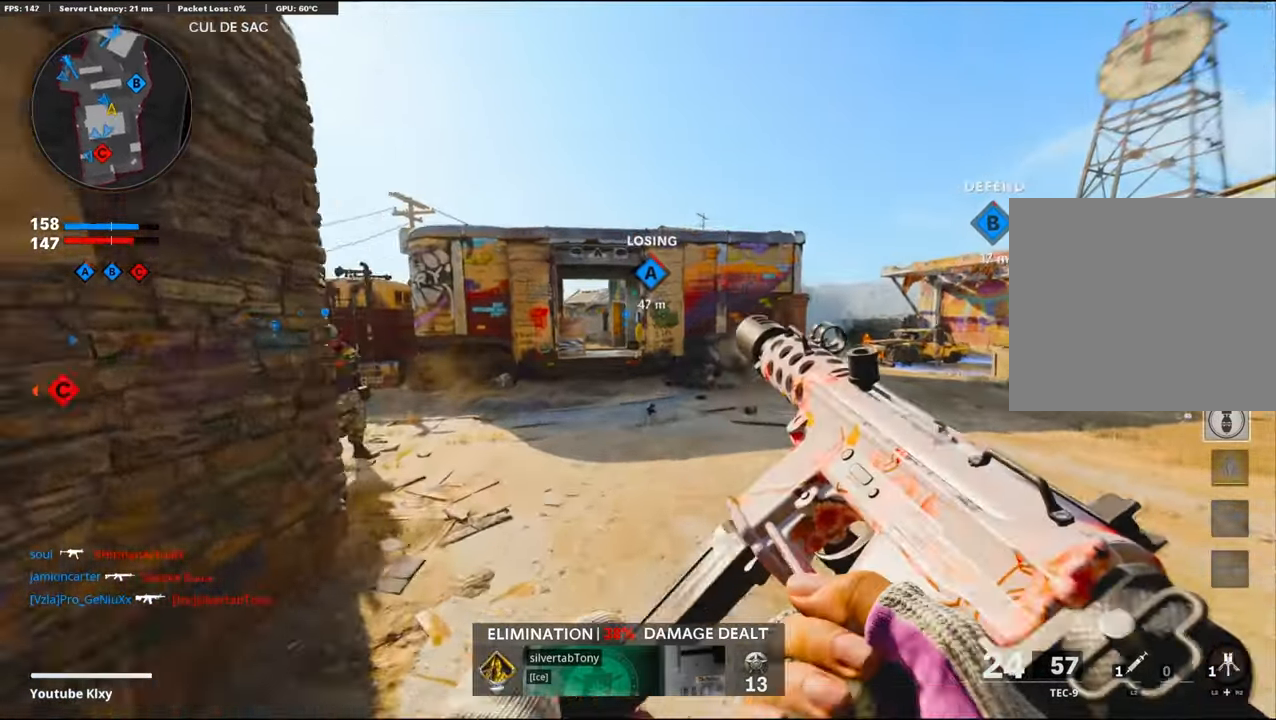
{"buttons": [], "left_stick": "up-right", "right_stick": "center", "events": [[266, "right_stick", "right"], [466, "right_stick", "center"]]}
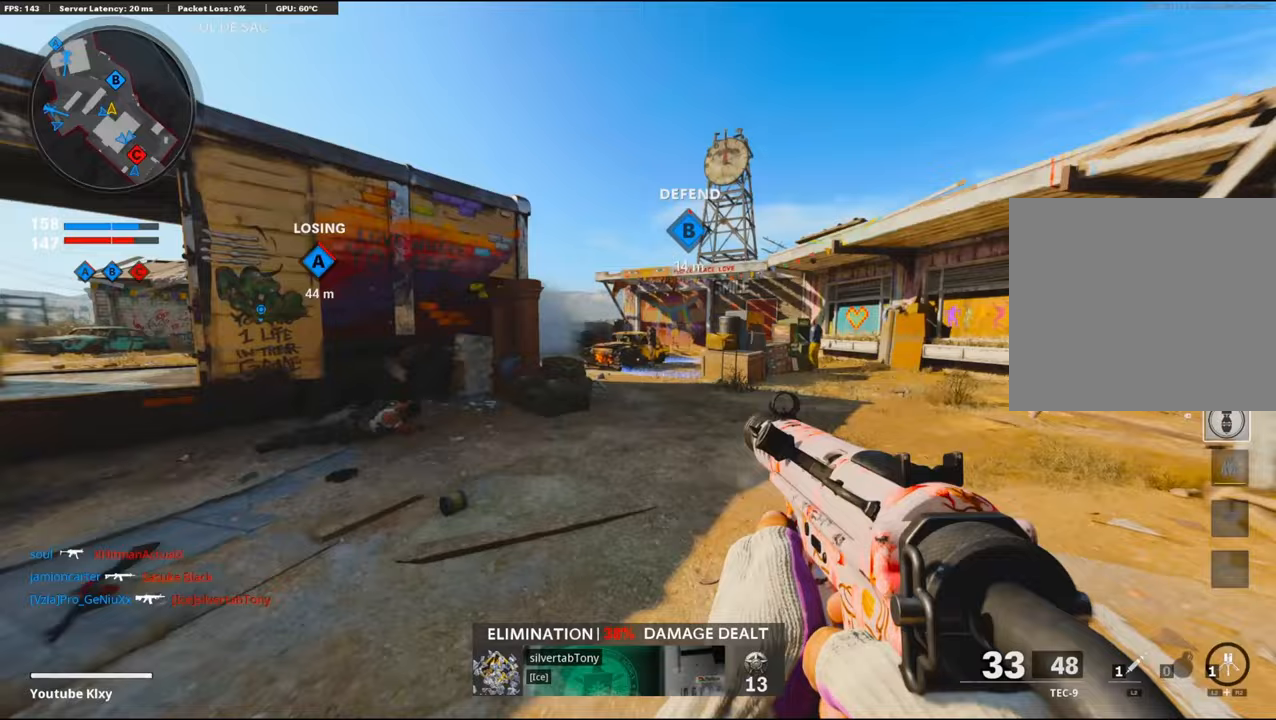
{"buttons": ["TRIANGLE"], "left_stick": "right", "right_stick": "center", "events": [[50, "right_stick", "left"], [83, "CROSS", "down"], [250, "right_stick", "center"], [283, "CROSS", "up"], [317, "TRIANGLE", "down"], [367, "left_stick", "right"], [400, "TRIANGLE", "up"], [467, "TRIANGLE", "down"]]}
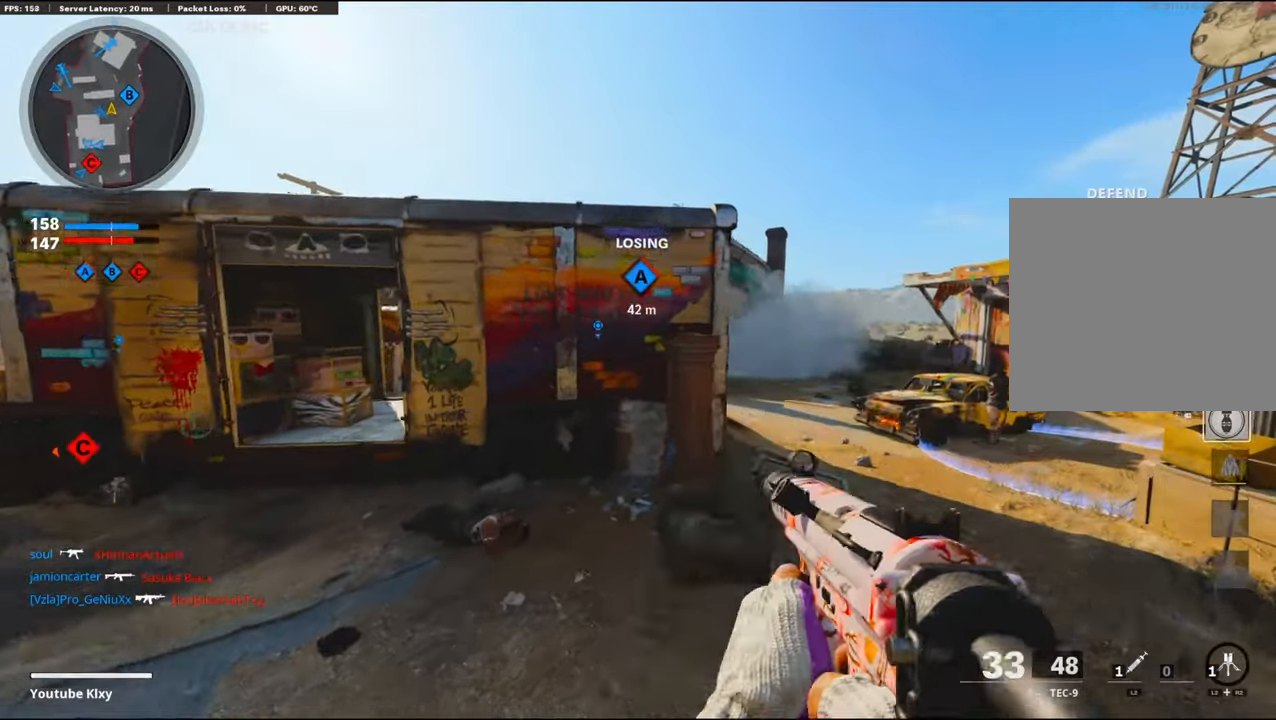
{"buttons": [], "left_stick": "up-right", "right_stick": "center", "events": [[50, "TRIANGLE", "up"], [67, "left_stick", "up-right"], [200, "L3", "down"], [217, "right_stick", "right"], [300, "right_stick", "center"], [350, "L3", "up"], [433, "TRIANGLE", "down"], [500, "TRIANGLE", "up"]]}
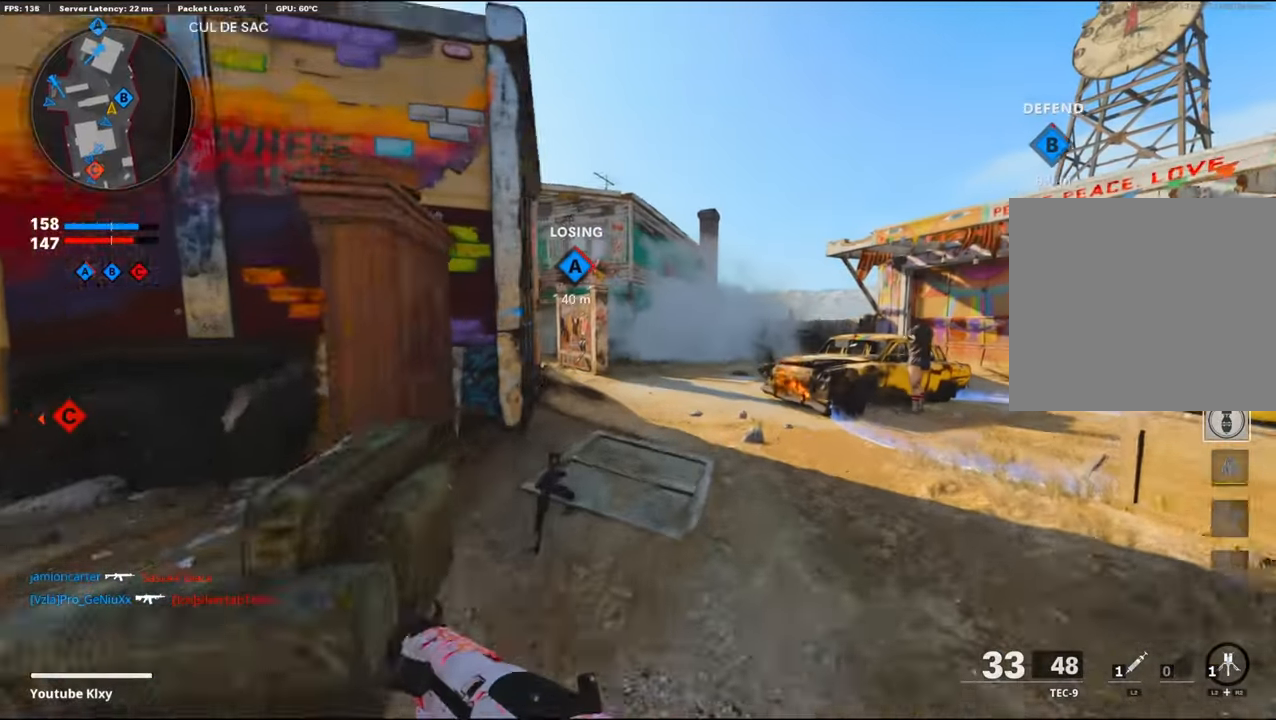
{"buttons": ["L3"], "left_stick": "up-right", "right_stick": "center", "events": [[50, "TRIANGLE", "down"], [83, "left_stick", "right"], [133, "TRIANGLE", "up"], [217, "left_stick", "up-right"], [267, "L3", "down"], [333, "right_stick", "right"], [467, "right_stick", "center"]]}
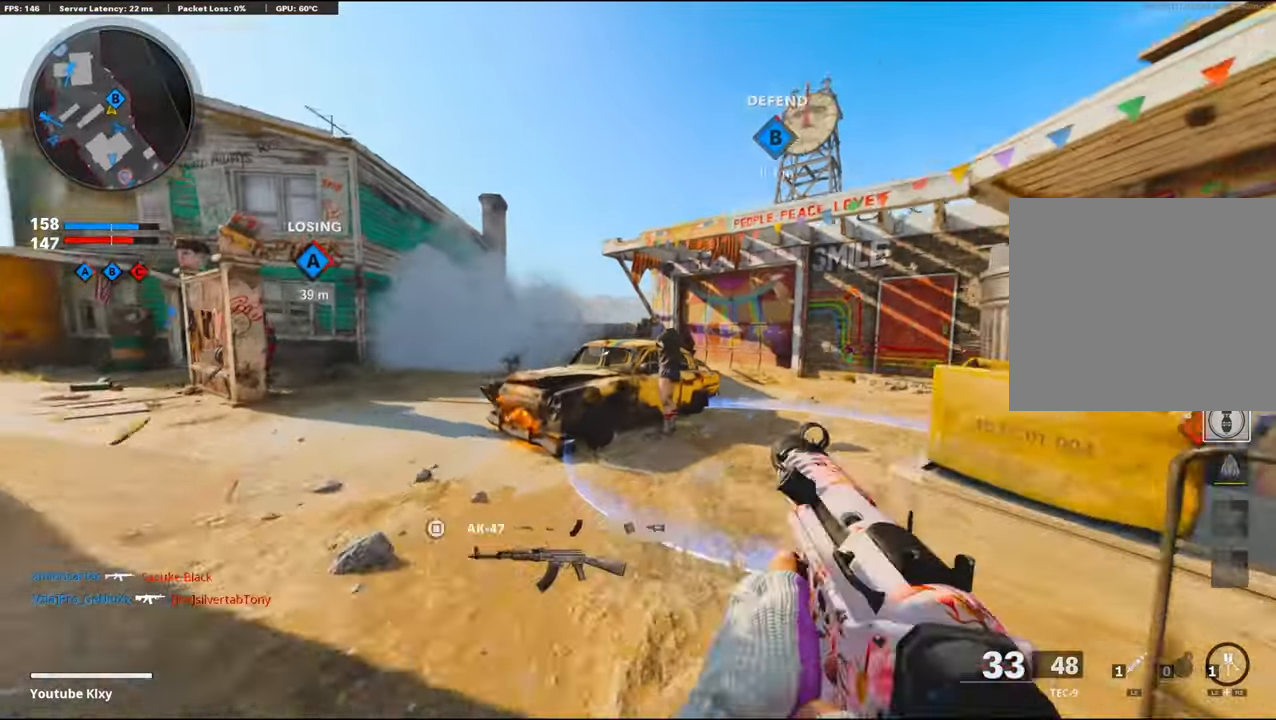
{"buttons": ["R3"], "left_stick": "up-right", "right_stick": "left", "events": [[100, "L3", "up"], [217, "right_stick", "right"], [317, "right_stick", "center"], [383, "right_stick", "left"], [483, "R3", "down"]]}
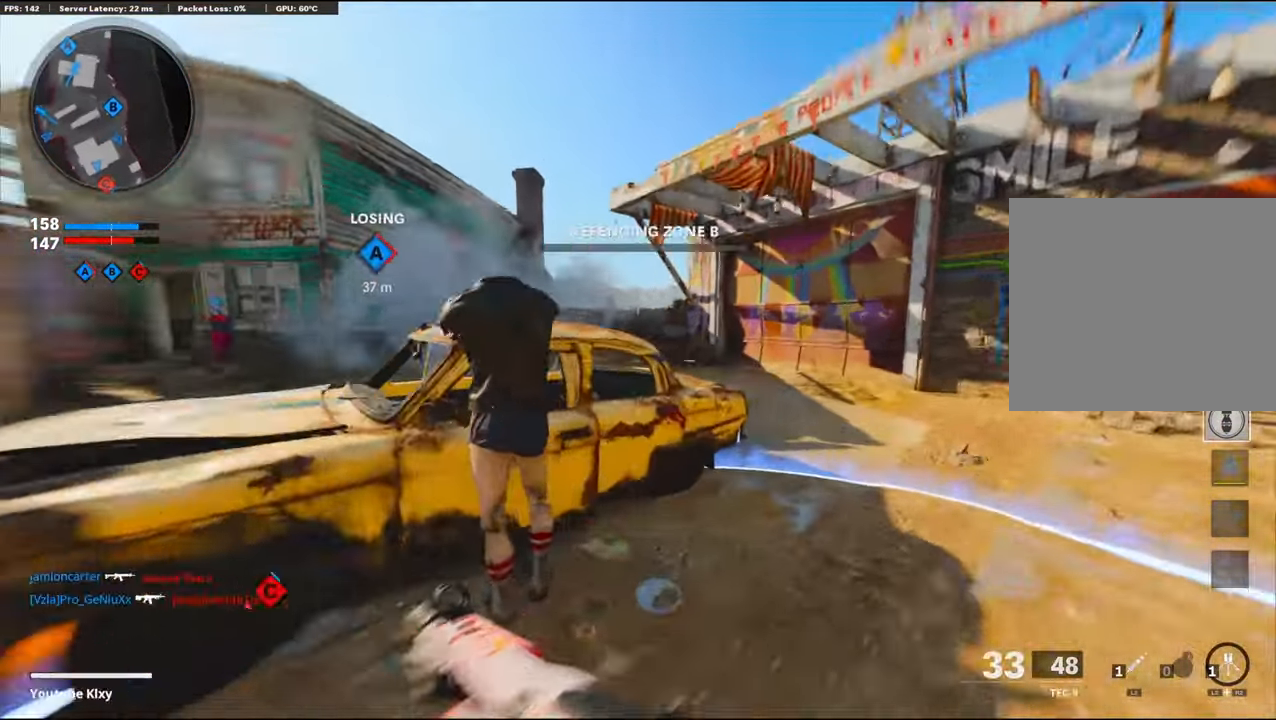
{"buttons": ["L3"], "left_stick": "up-right", "right_stick": "left", "events": [[150, "R3", "up"], [283, "R3", "down"], [383, "L3", "down"], [400, "R3", "up"], [417, "right_stick", "center"], [500, "right_stick", "left"]]}
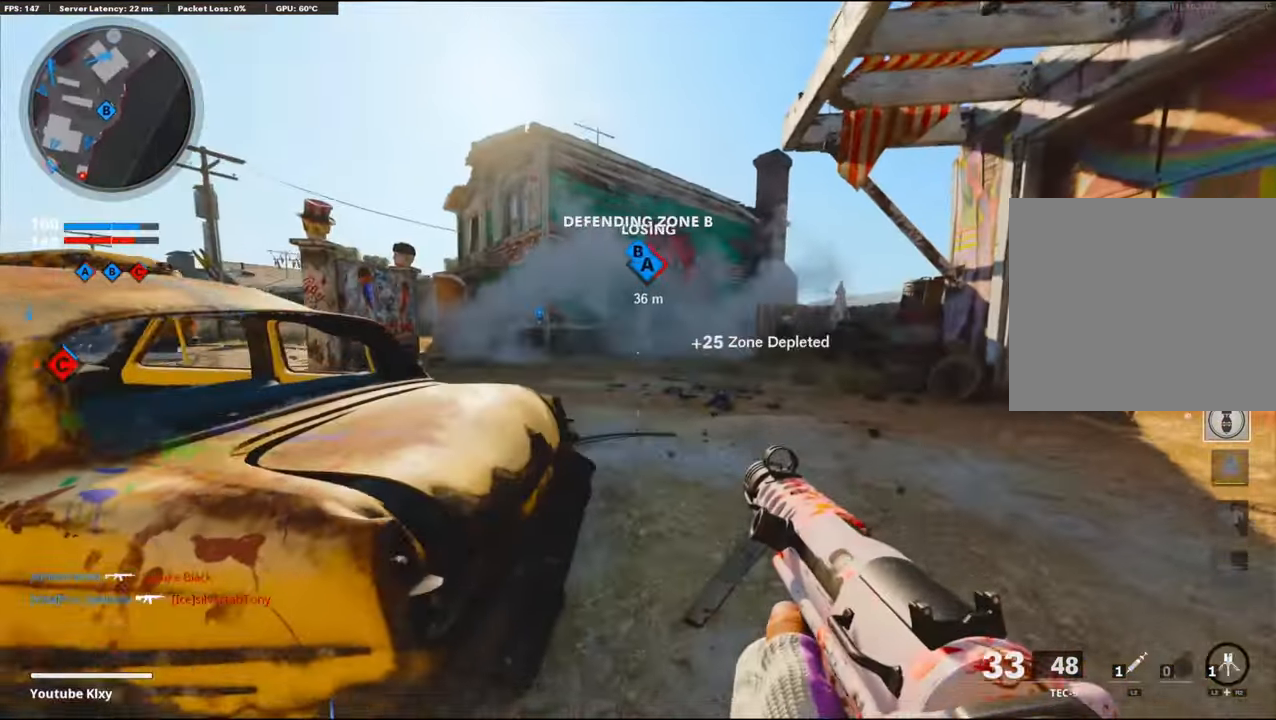
{"buttons": [], "left_stick": "up-right", "right_stick": "center", "events": [[133, "L3", "up"], [250, "right_stick", "center"], [383, "right_stick", "right"], [483, "right_stick", "center"]]}
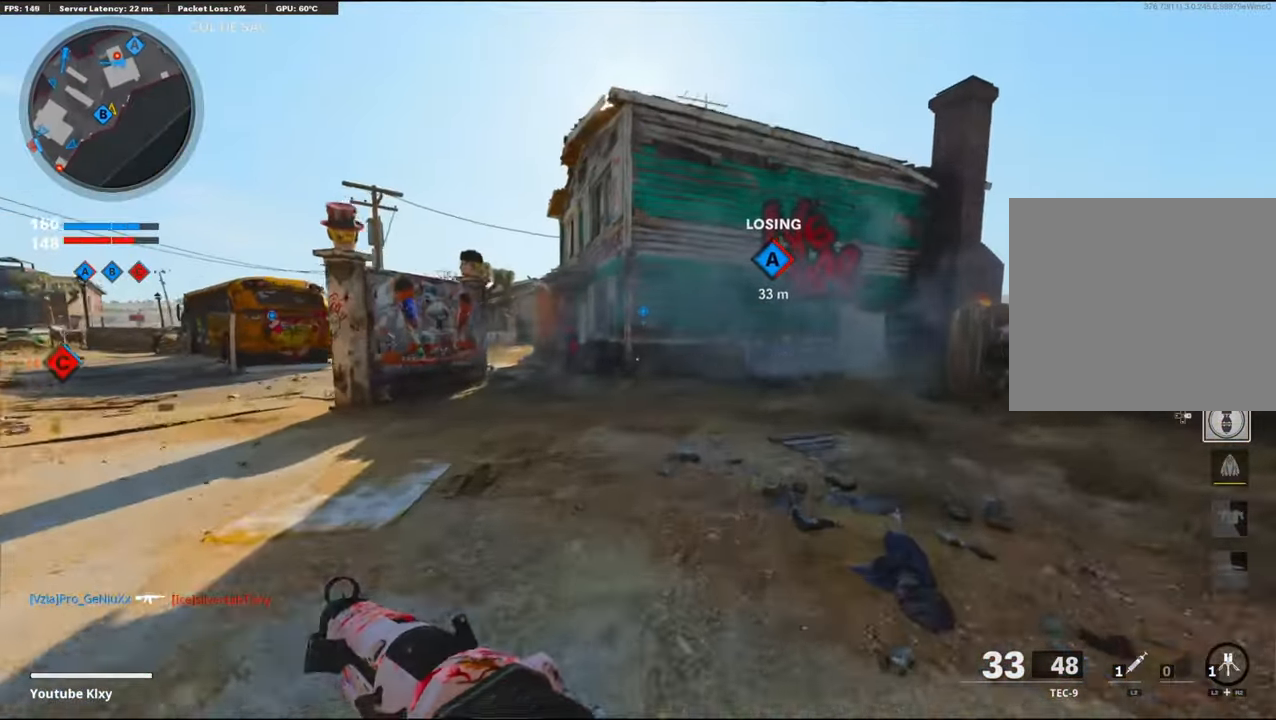
{"buttons": [], "left_stick": "up", "right_stick": "right", "events": [[317, "left_stick", "up"], [350, "right_stick", "right"]]}